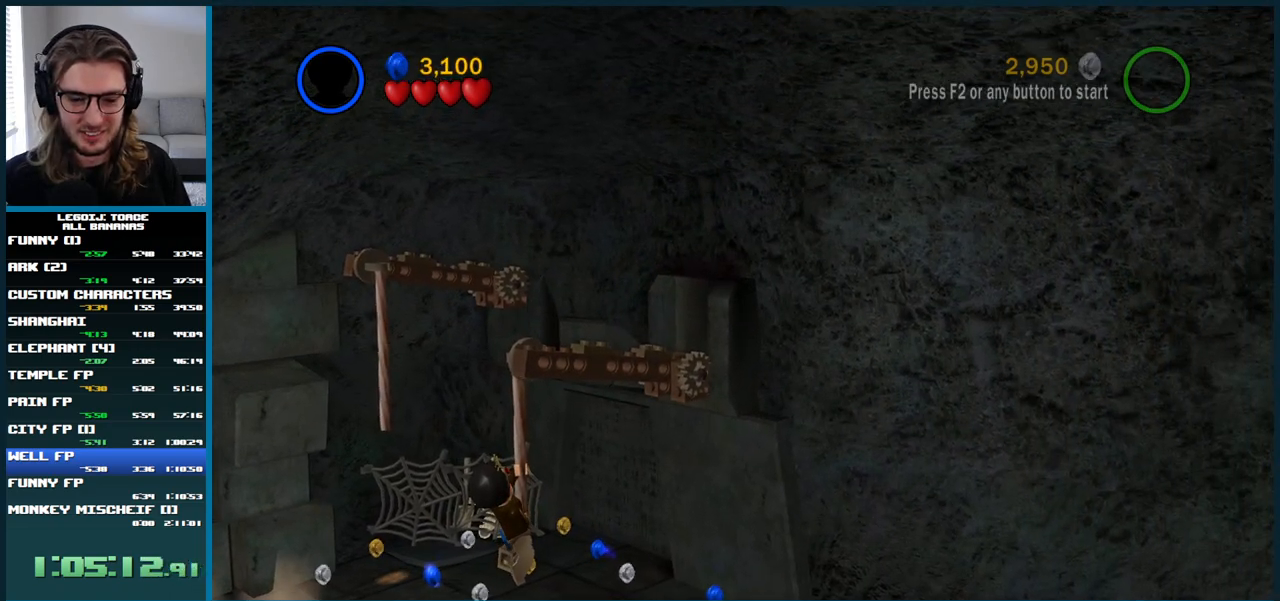
Gameplay with a controller (Xbox layout); each line is a JSON object with the inputs held at the frame after it. "button_events" lists button changes between this image and that frame as [ms after this image, input, new state], when the widget could be followed in between (sticks are given only as held states). Not read: A L1 L3.
{"buttons": [], "left_stick": "center", "right_stick": "up-right", "button_events": []}
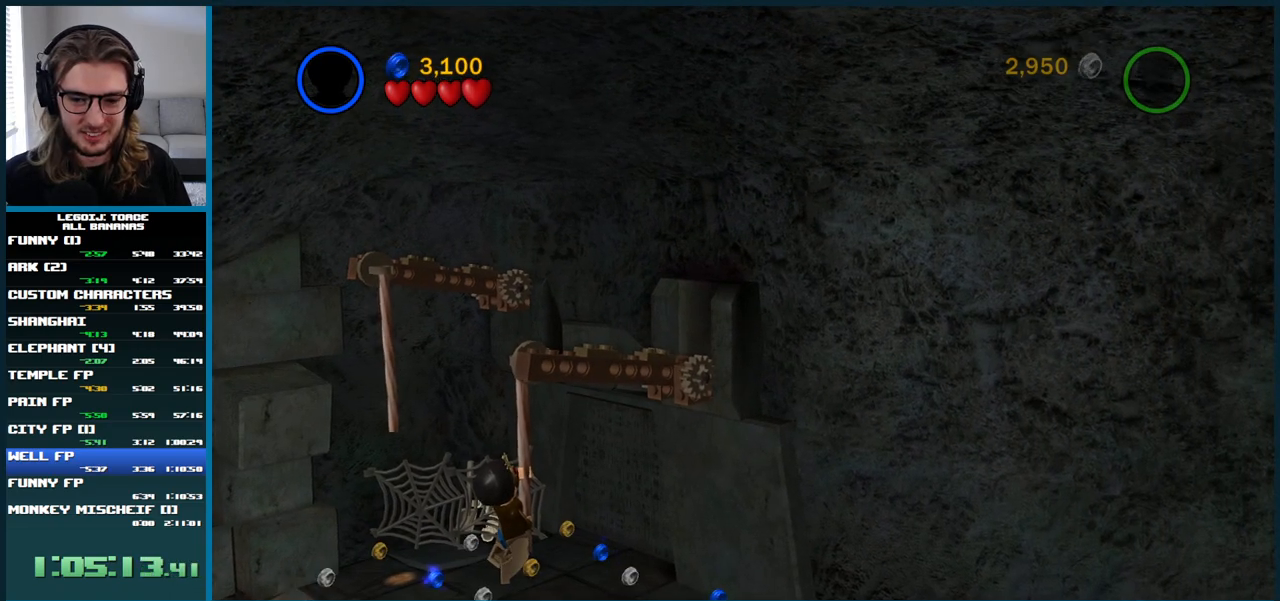
{"buttons": [], "left_stick": "center", "right_stick": "up-right", "button_events": []}
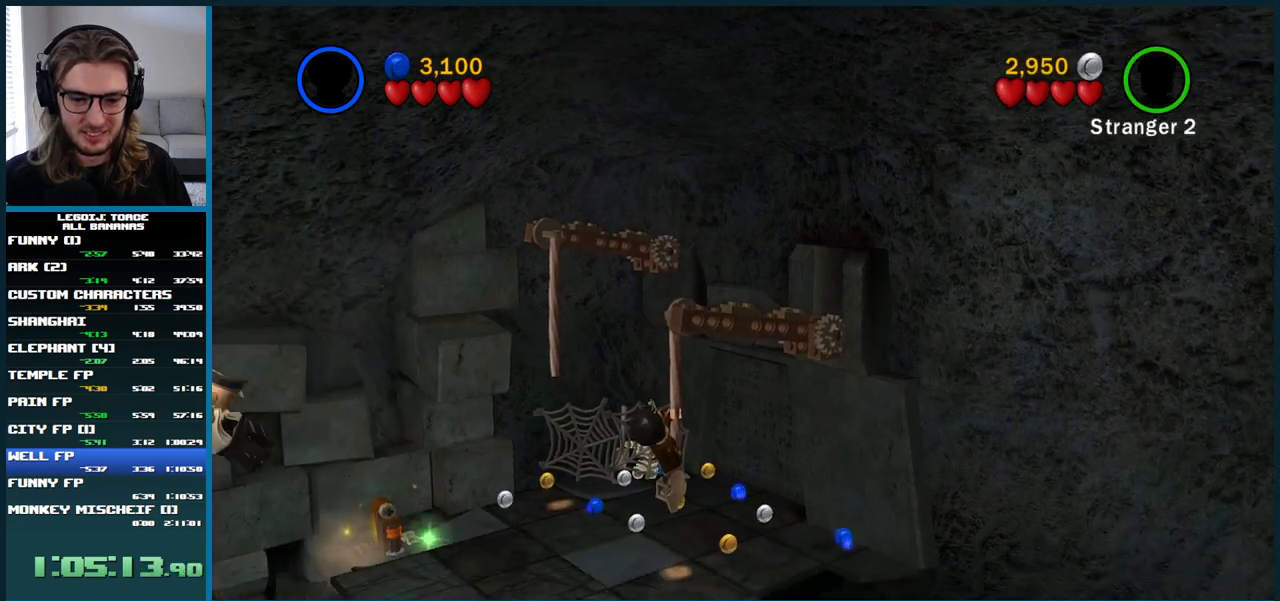
{"buttons": [], "left_stick": "center", "right_stick": "up-right", "button_events": []}
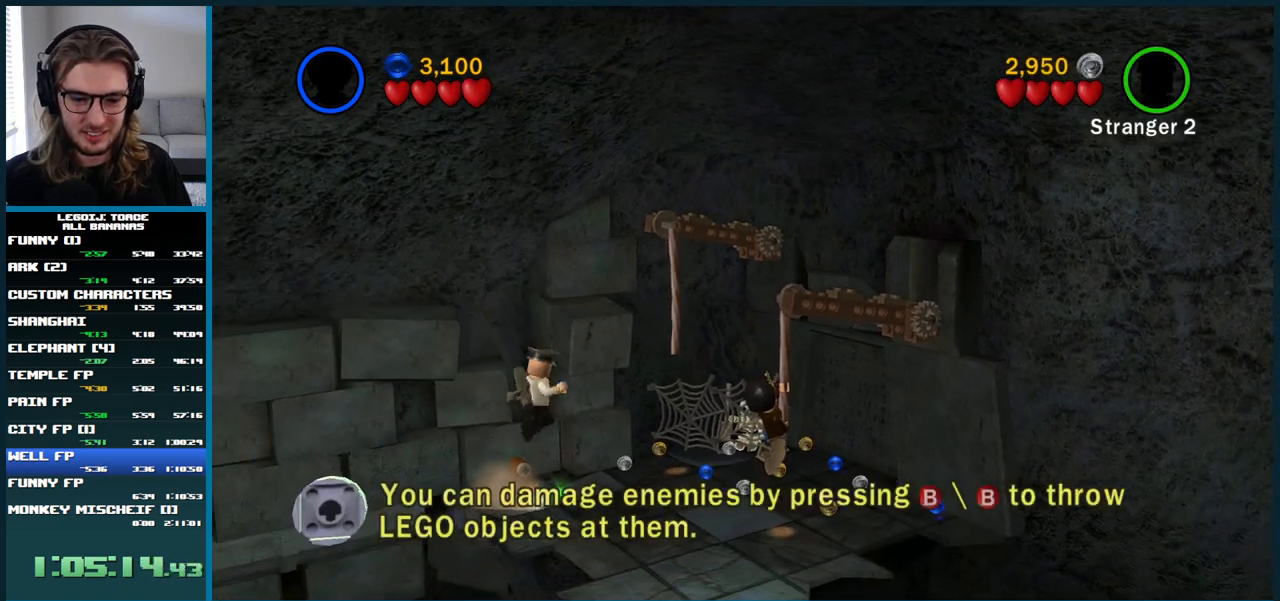
{"buttons": [], "left_stick": "center", "right_stick": "up-right", "button_events": []}
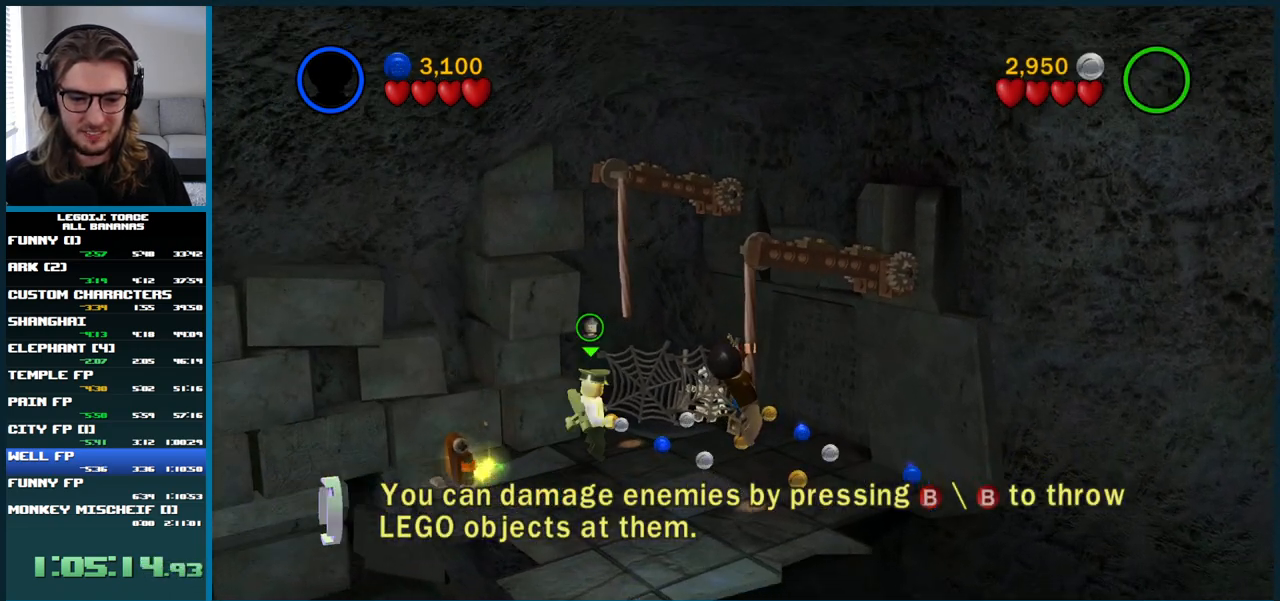
{"buttons": [], "left_stick": "center", "right_stick": "up-right", "button_events": []}
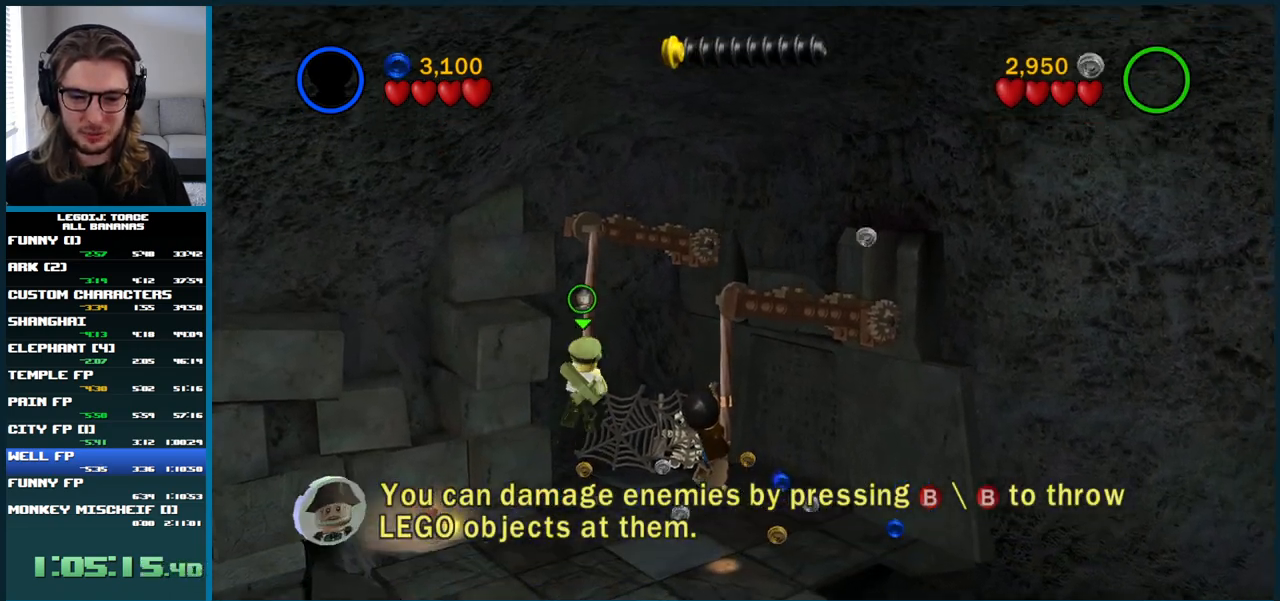
{"buttons": [], "left_stick": "center", "right_stick": "up-right", "button_events": []}
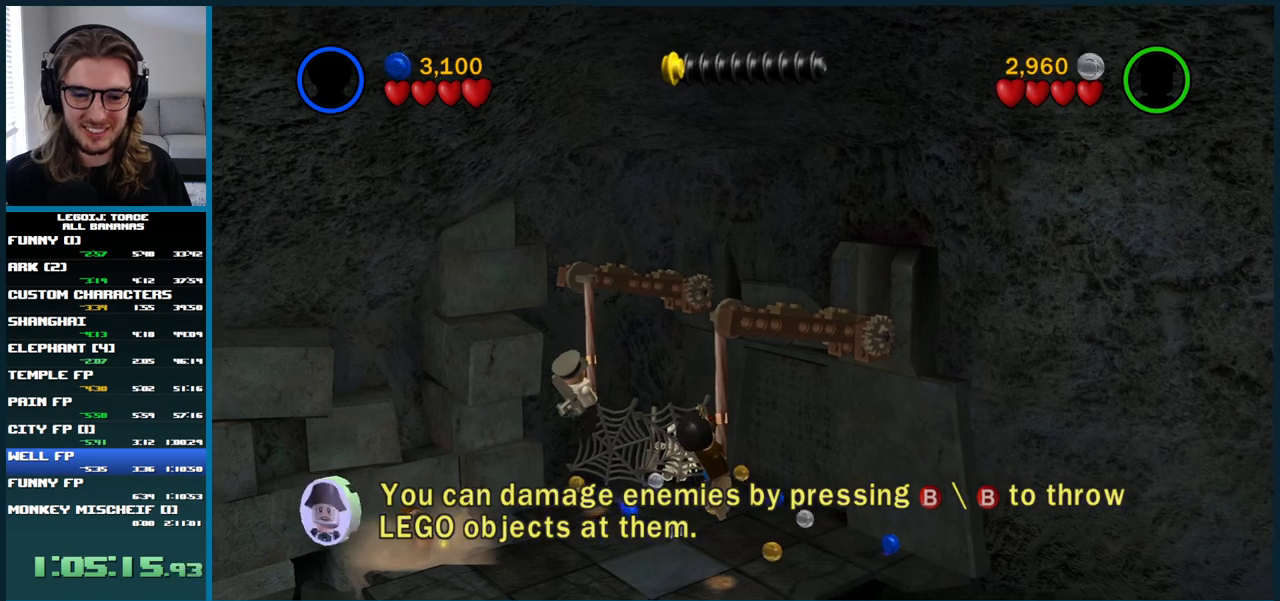
{"buttons": [], "left_stick": "up", "right_stick": "center", "button_events": []}
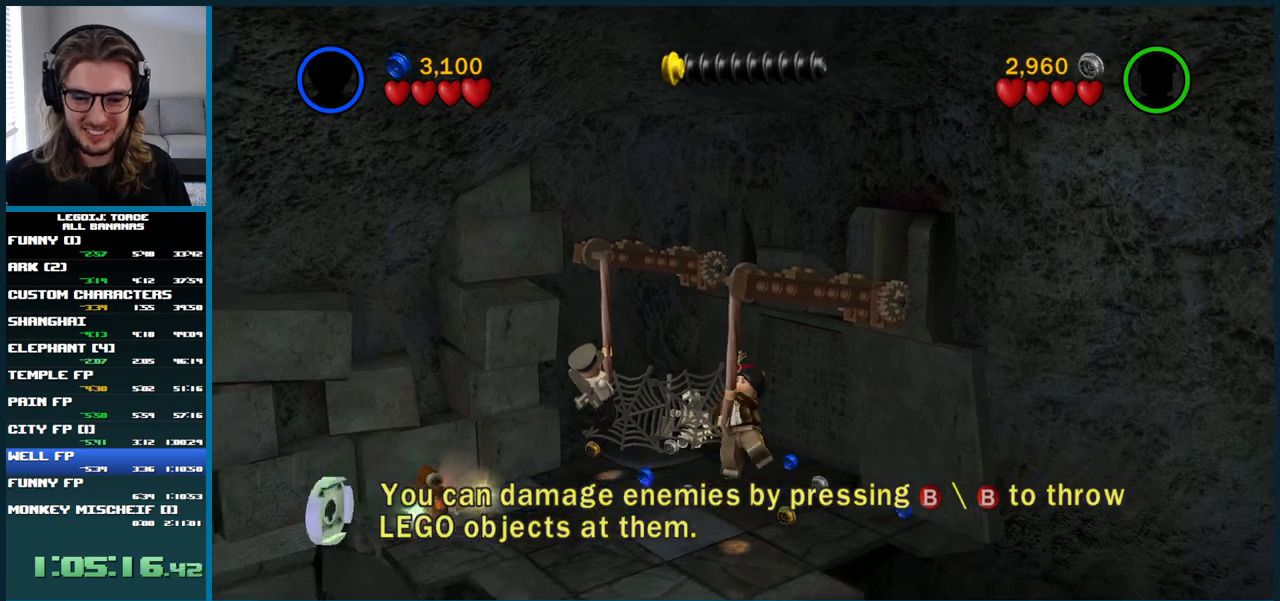
{"buttons": [], "left_stick": "up", "right_stick": "center", "button_events": []}
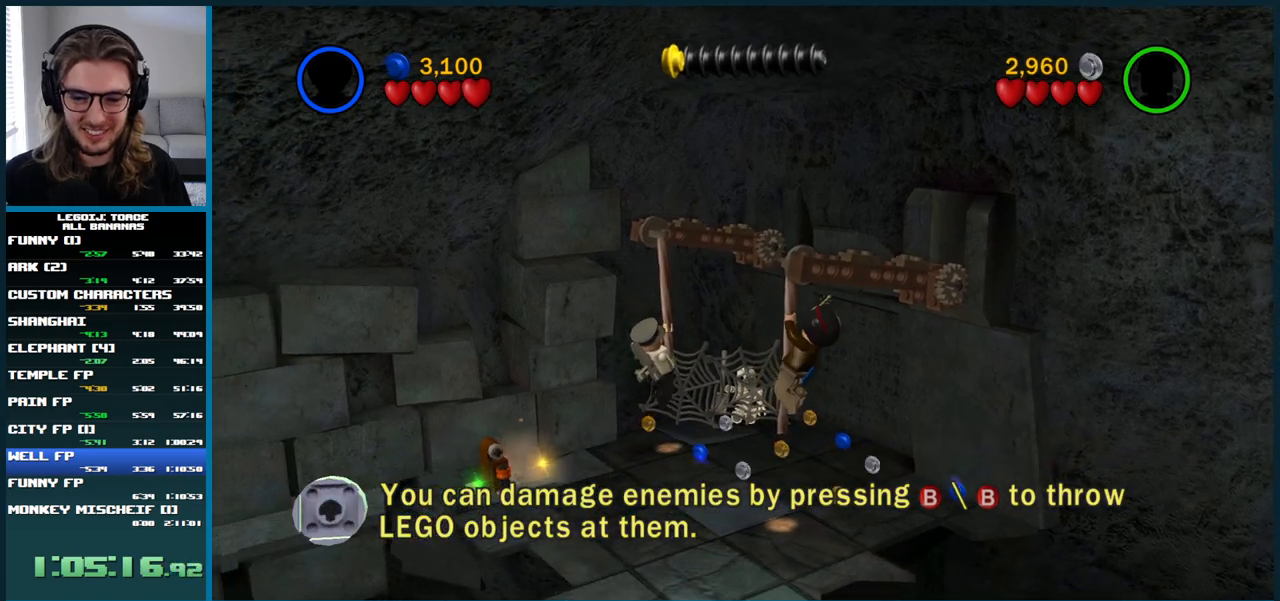
{"buttons": [], "left_stick": "up", "right_stick": "center", "button_events": []}
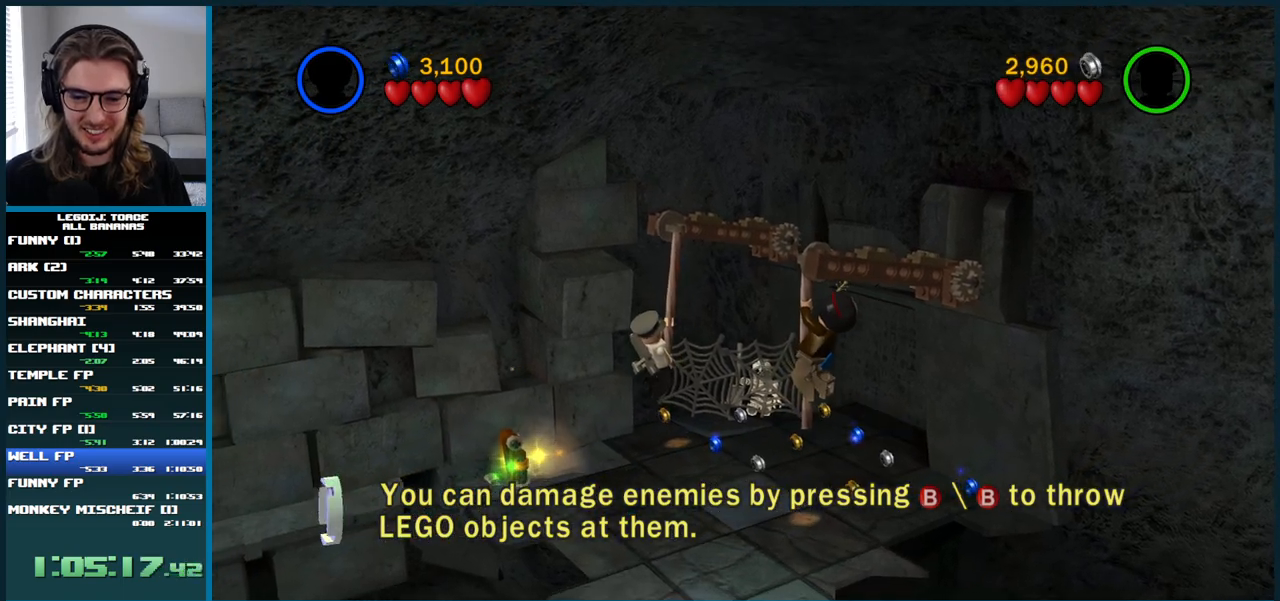
{"buttons": [], "left_stick": "up-right", "right_stick": "center", "button_events": [[17, "B", "down"], [150, "B", "up"]]}
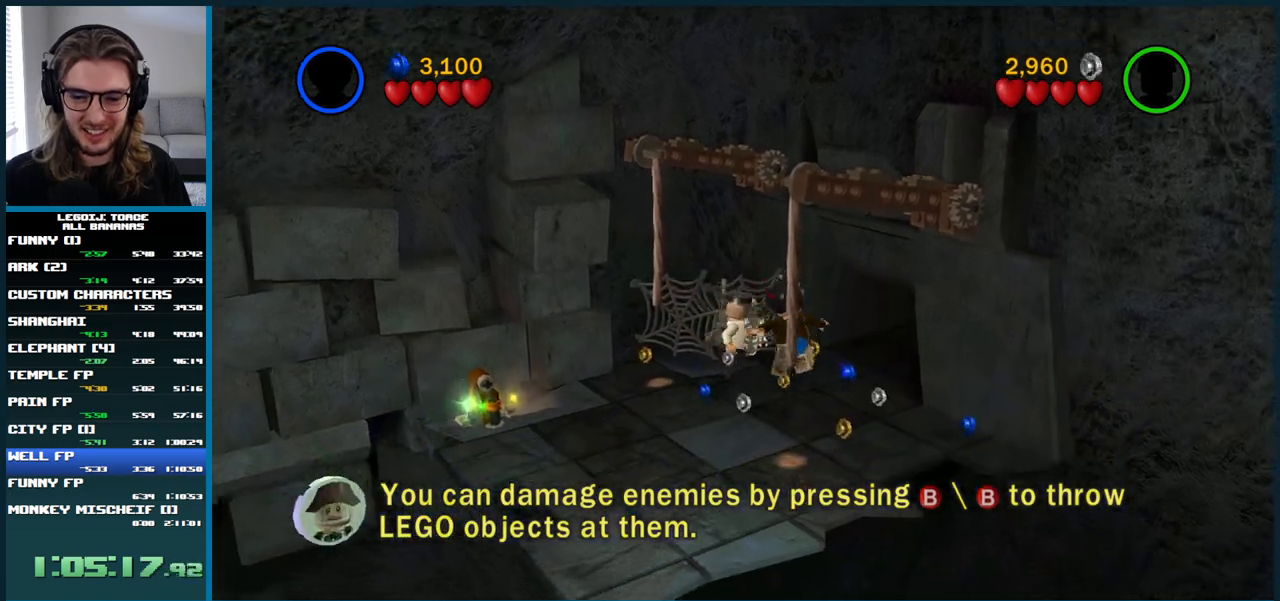
{"buttons": [], "left_stick": "up-right", "right_stick": "center", "button_events": []}
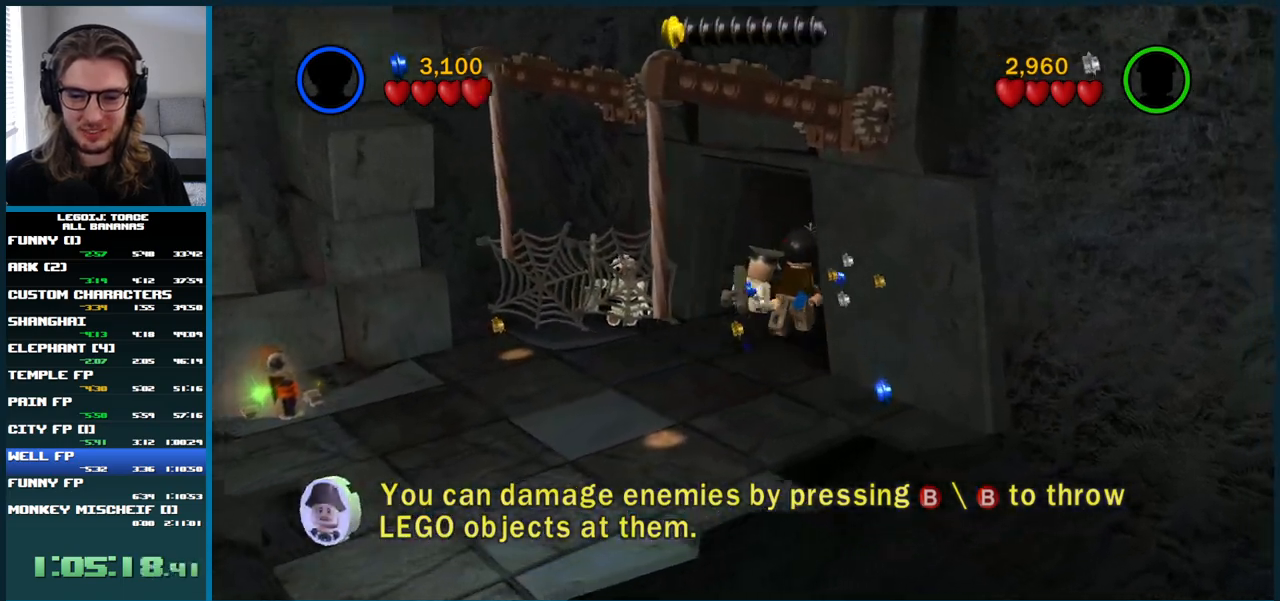
{"buttons": [], "left_stick": "up-right", "right_stick": "center", "button_events": []}
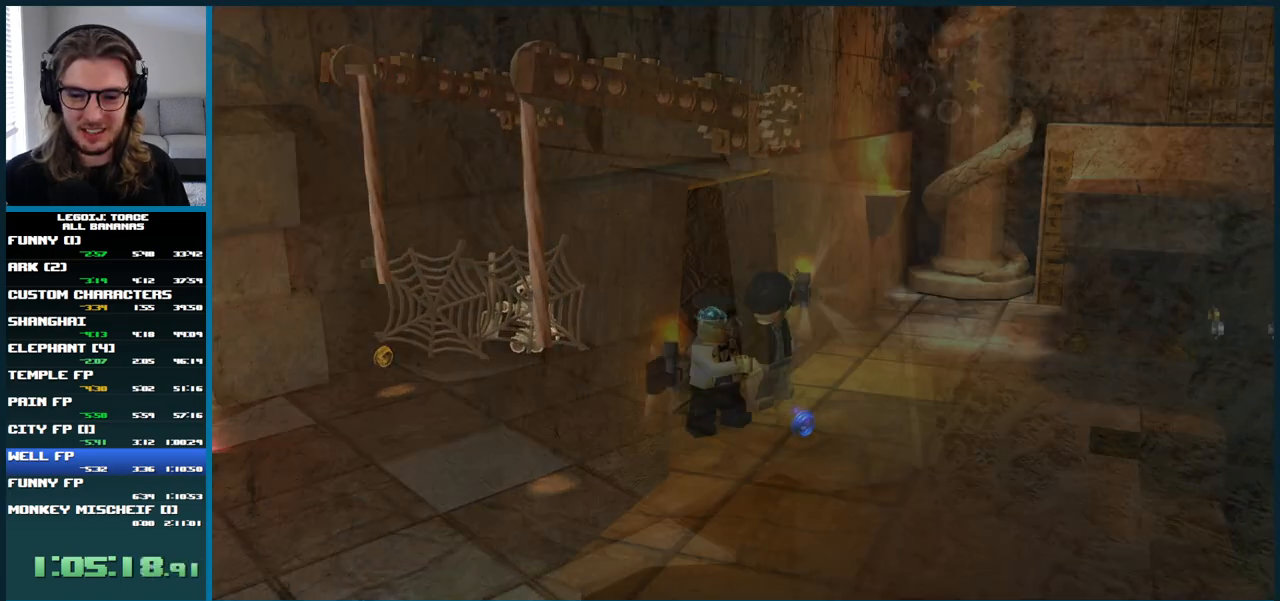
{"buttons": [], "left_stick": "right", "right_stick": "center", "button_events": []}
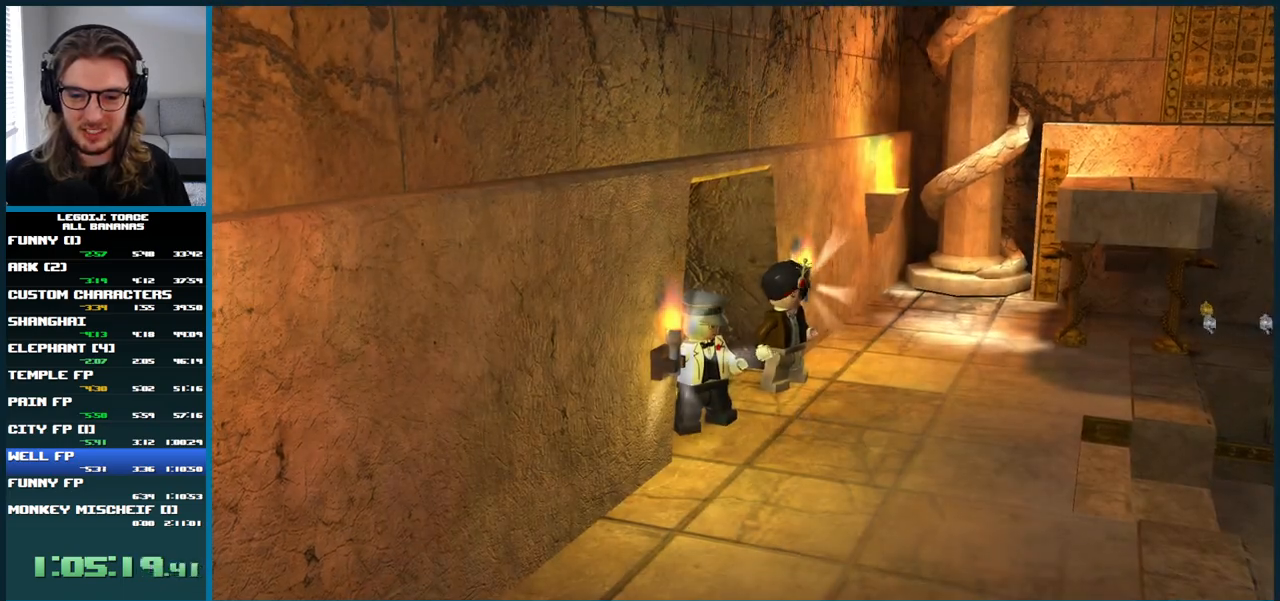
{"buttons": [], "left_stick": "right", "right_stick": "center", "button_events": []}
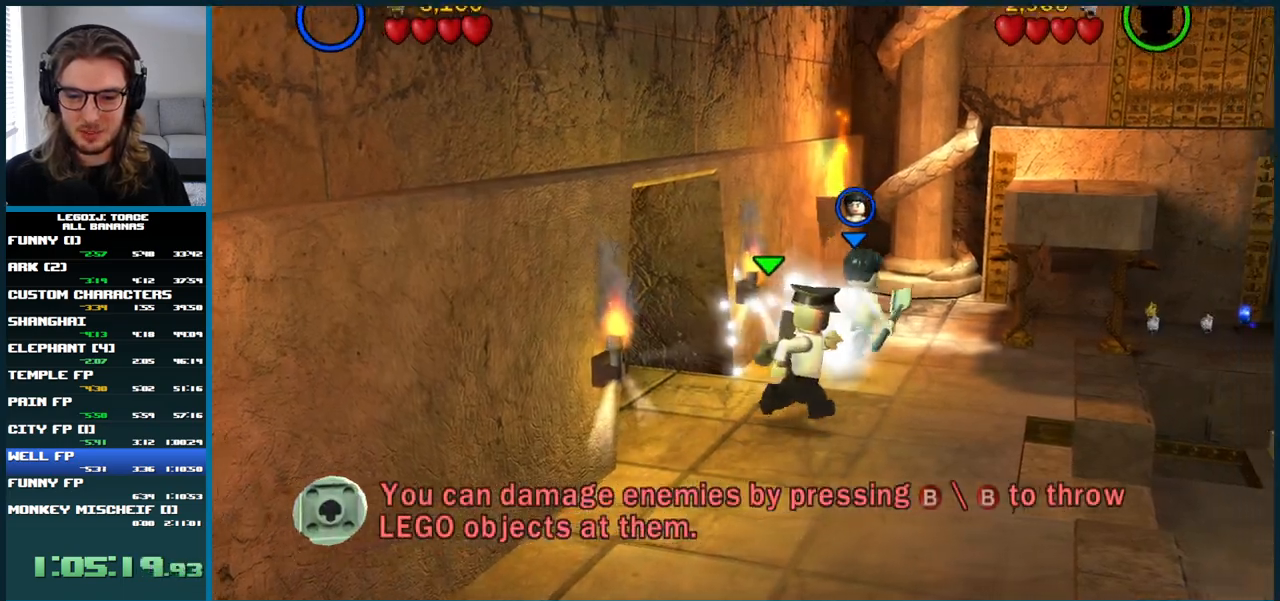
{"buttons": [], "left_stick": "right", "right_stick": "center", "button_events": []}
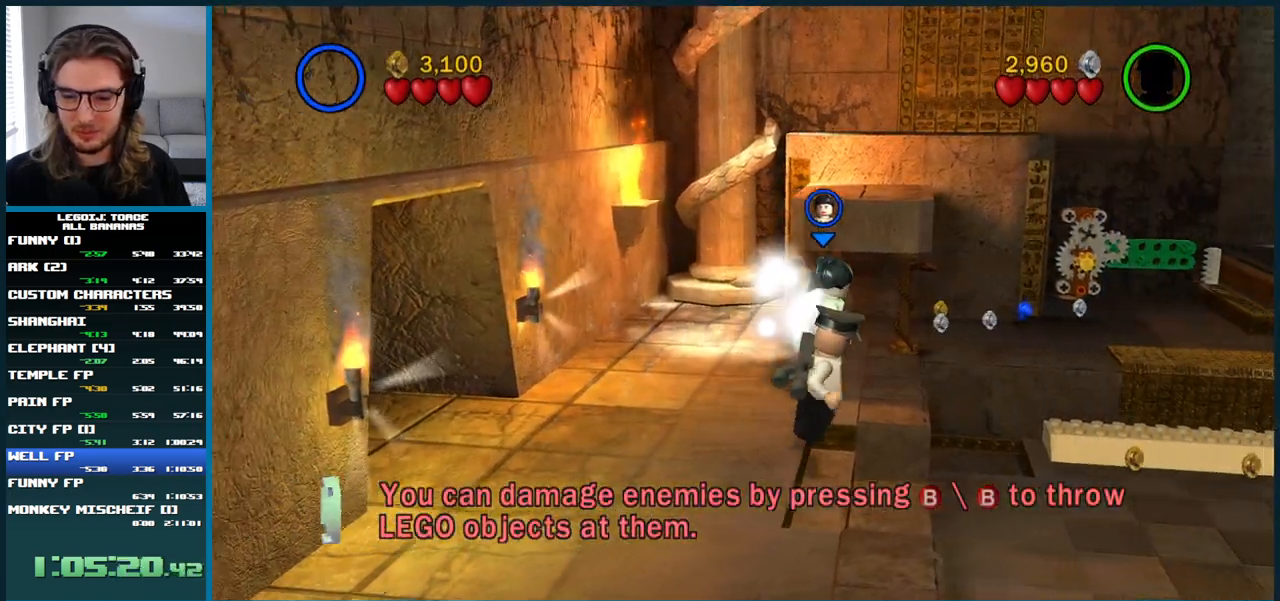
{"buttons": [], "left_stick": "up-right", "right_stick": "center", "button_events": []}
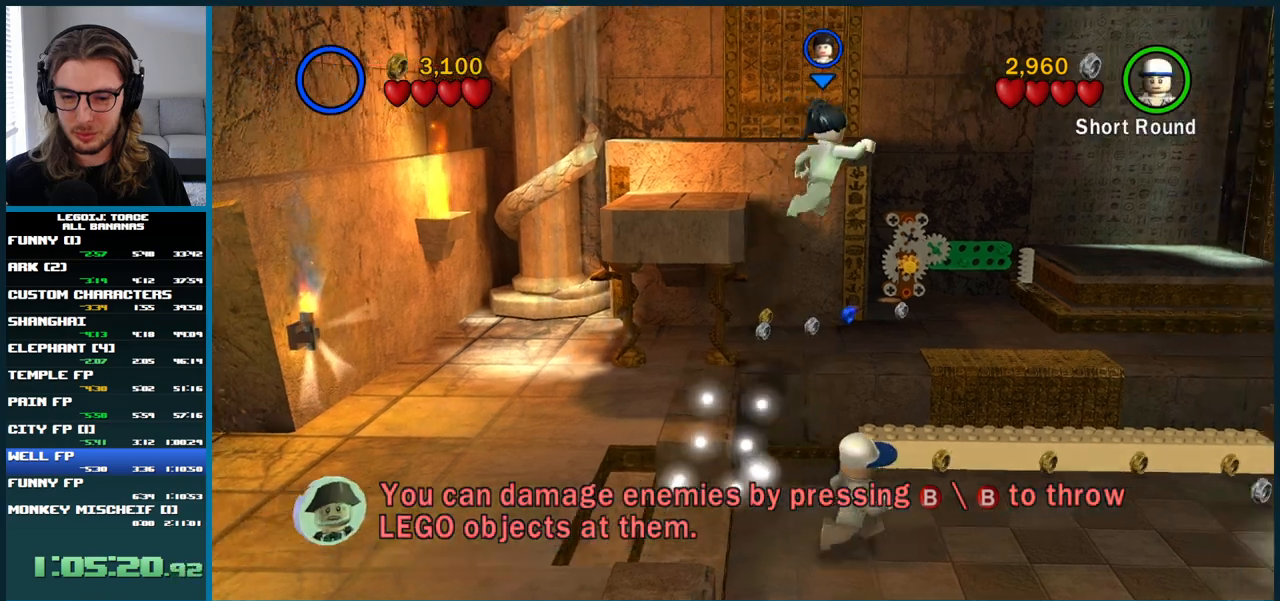
{"buttons": [], "left_stick": "up-right", "right_stick": "center", "button_events": []}
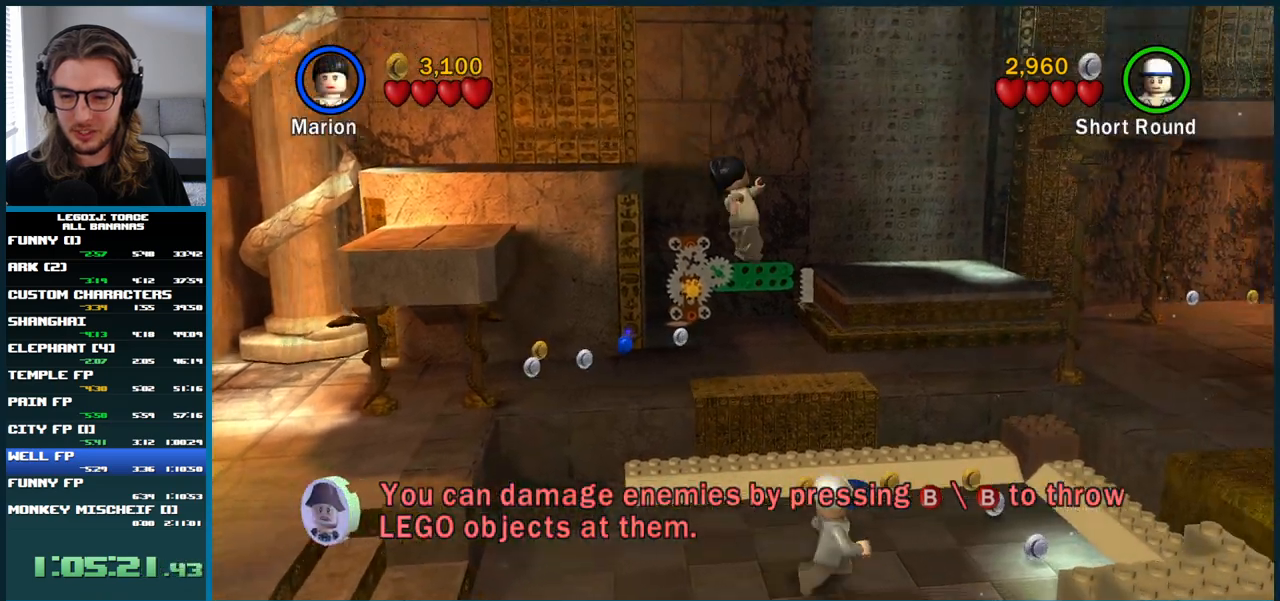
{"buttons": [], "left_stick": "up-right", "right_stick": "center", "button_events": []}
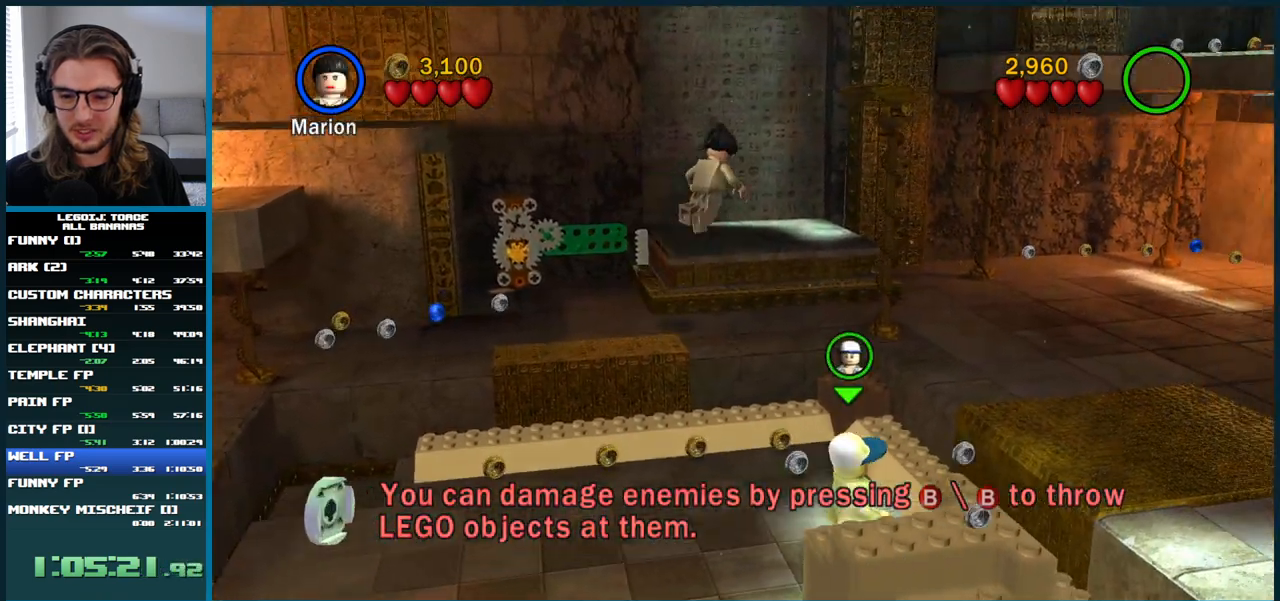
{"buttons": [], "left_stick": "up-right", "right_stick": "center", "button_events": []}
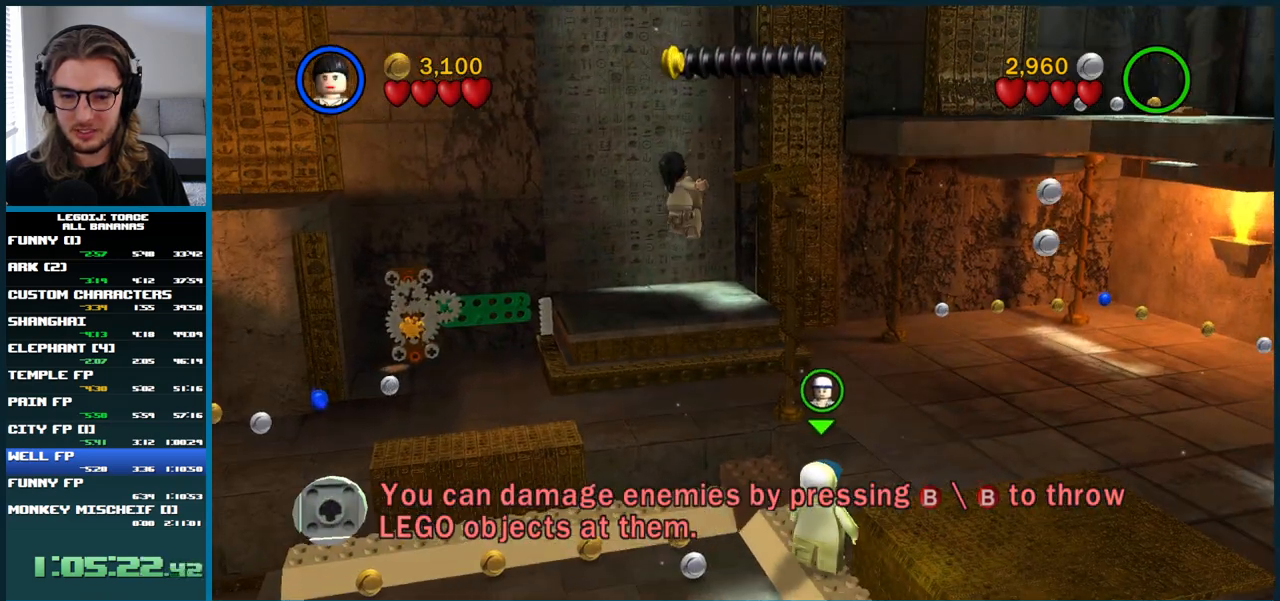
{"buttons": [], "left_stick": "down", "right_stick": "center", "button_events": []}
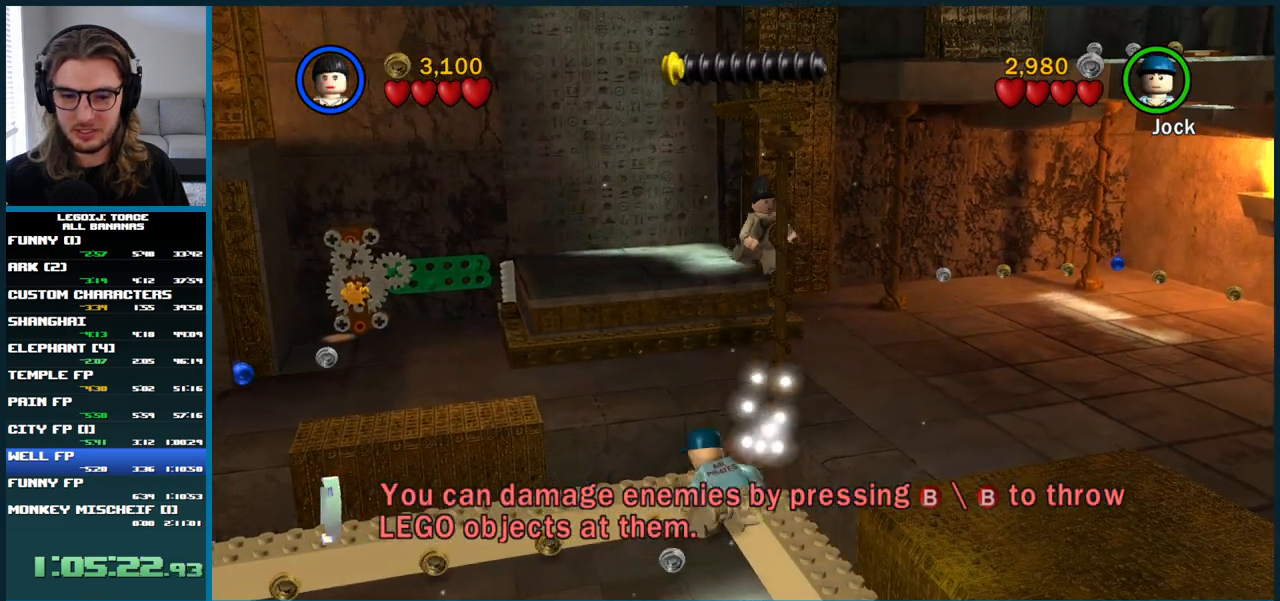
{"buttons": [], "left_stick": "down", "right_stick": "center", "button_events": []}
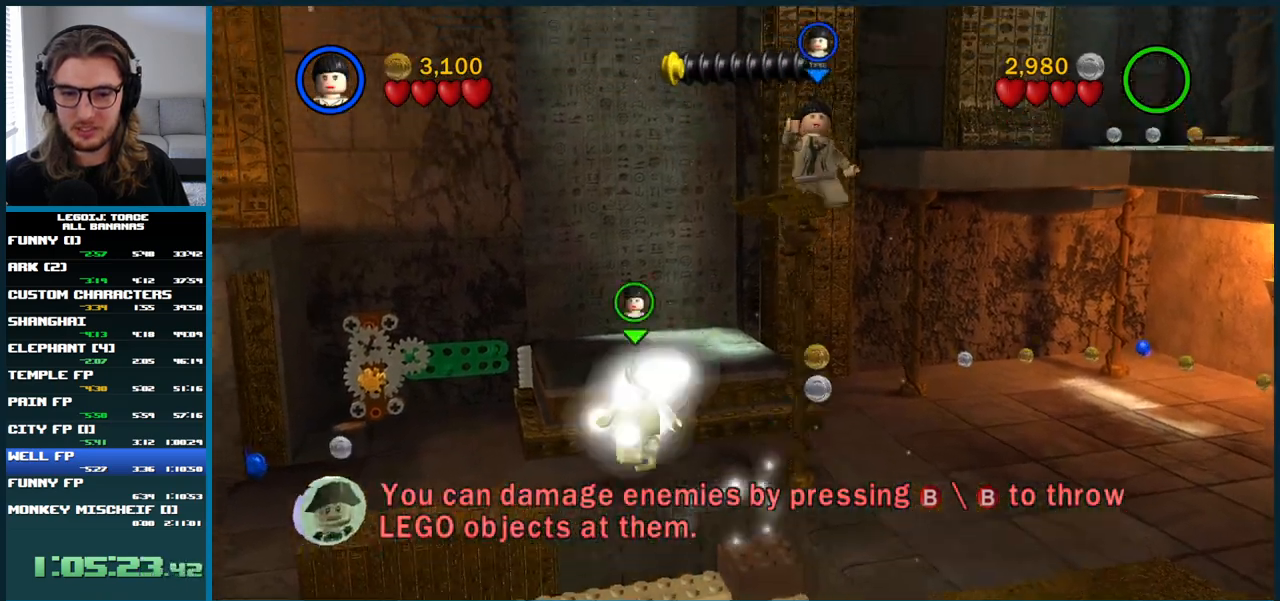
{"buttons": [], "left_stick": "up", "right_stick": "center", "button_events": []}
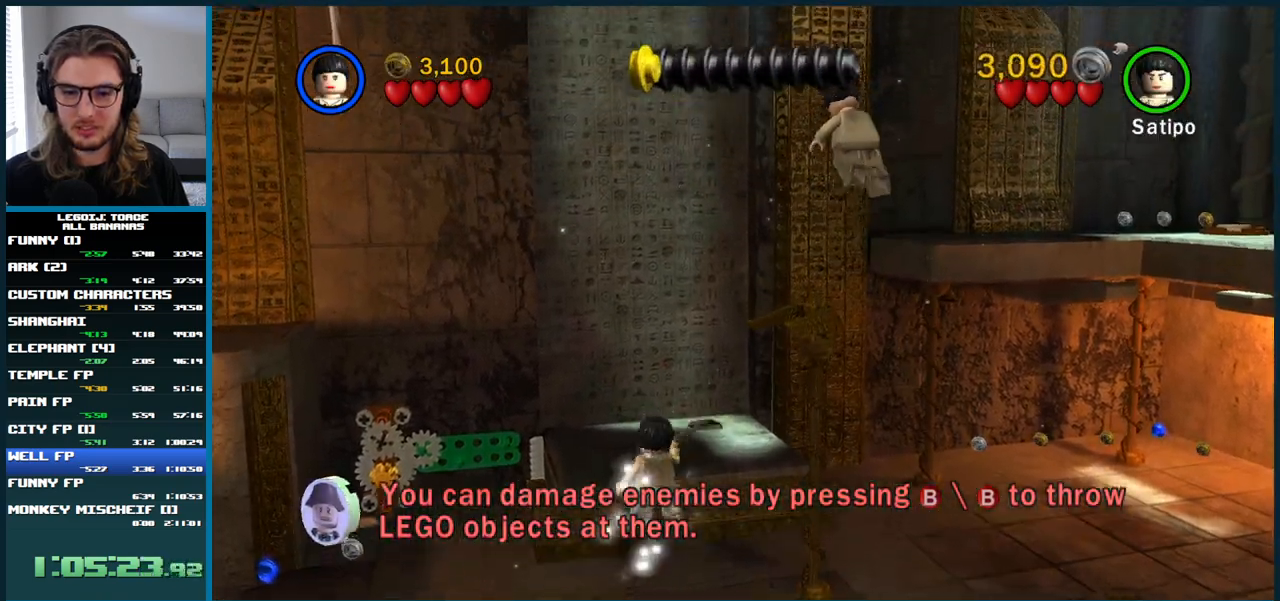
{"buttons": [], "left_stick": "up", "right_stick": "center", "button_events": []}
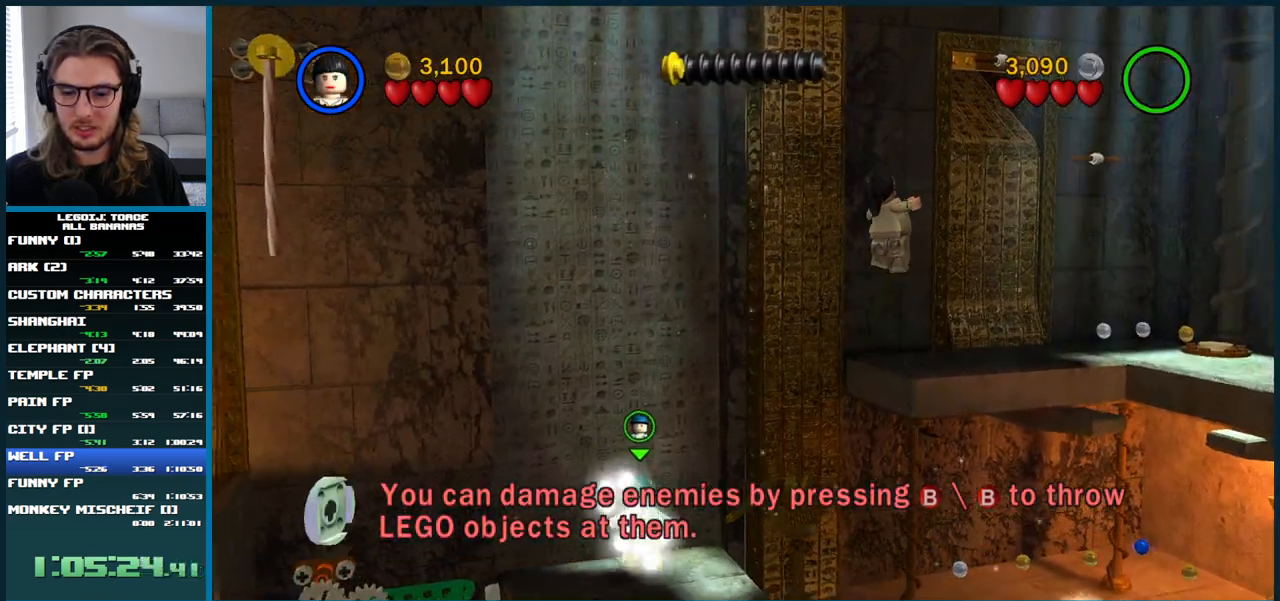
{"buttons": [], "left_stick": "up", "right_stick": "center", "button_events": []}
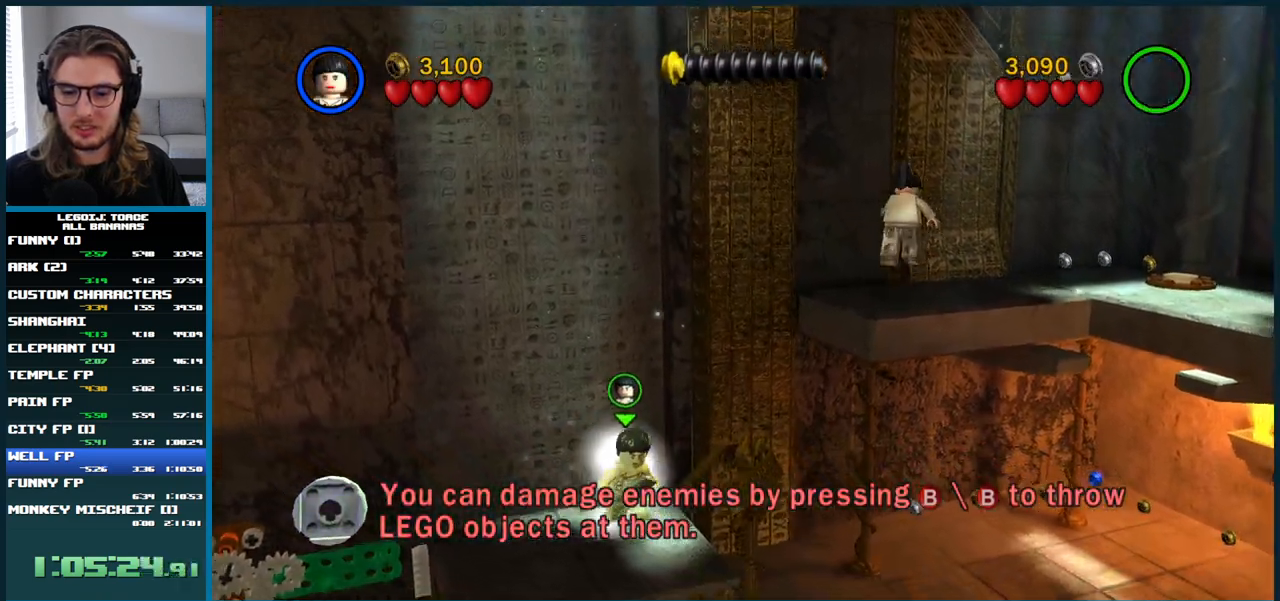
{"buttons": [], "left_stick": "center", "right_stick": "center", "button_events": []}
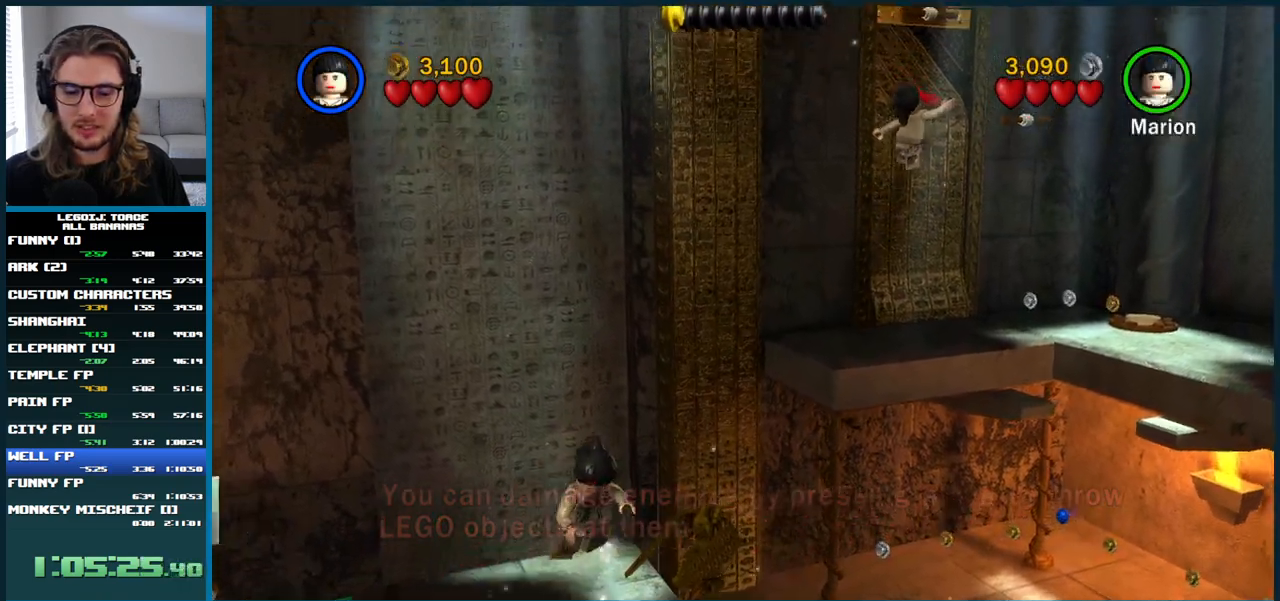
{"buttons": [], "left_stick": "center", "right_stick": "center", "button_events": []}
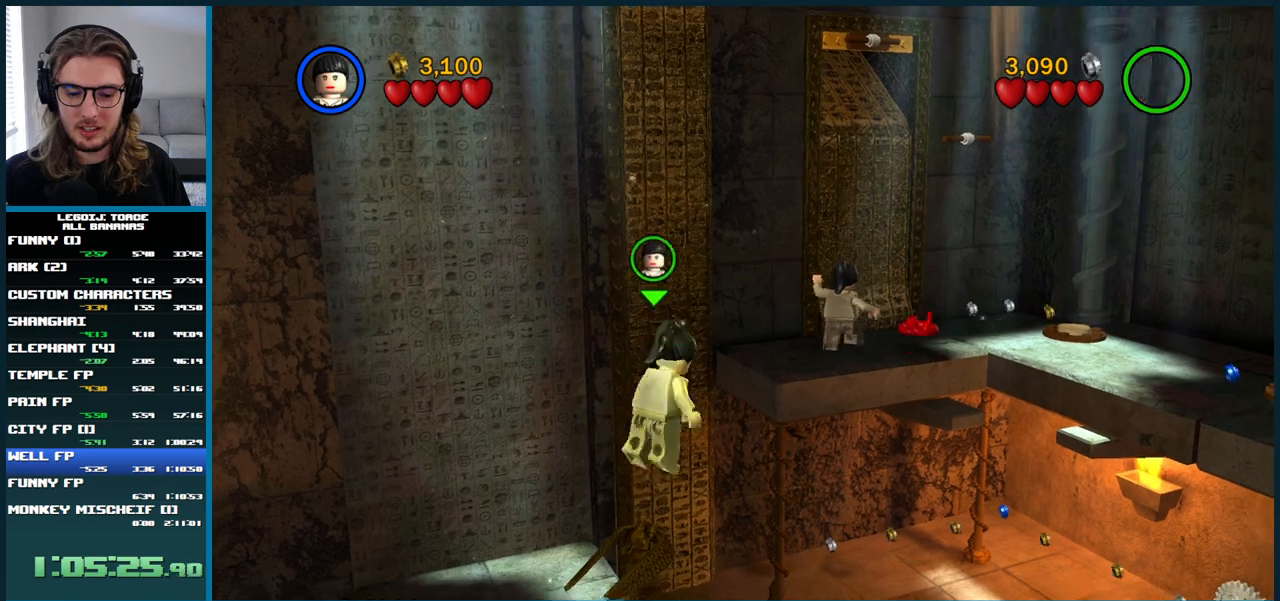
{"buttons": [], "left_stick": "right", "right_stick": "center", "button_events": []}
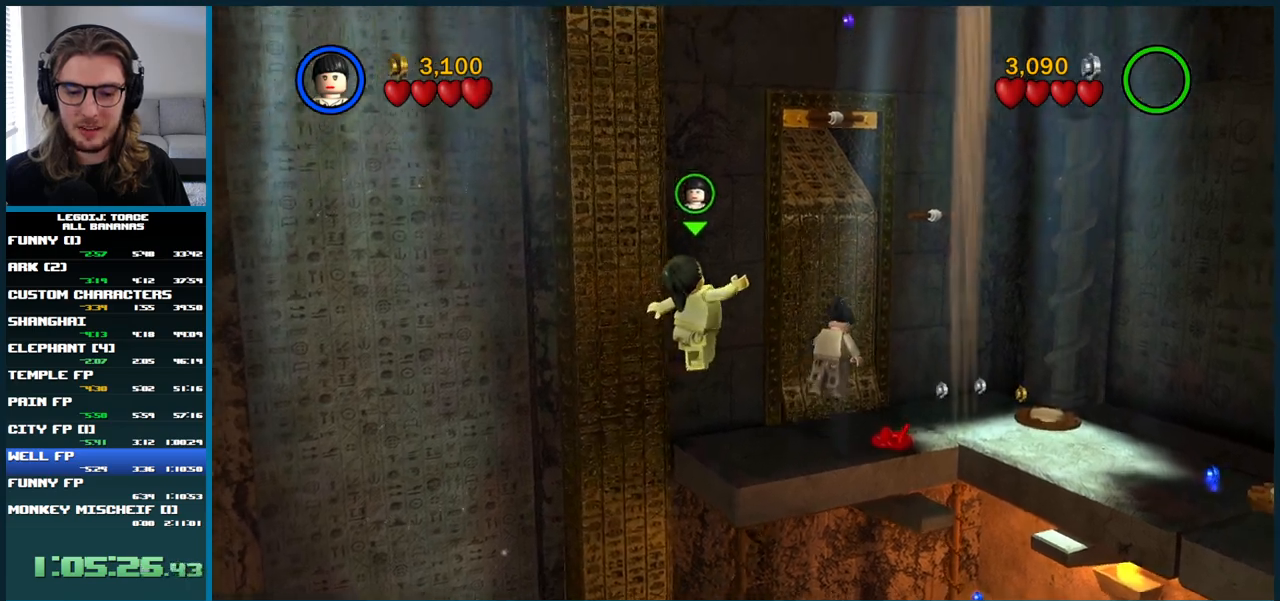
{"buttons": [], "left_stick": "up-right", "right_stick": "center", "button_events": []}
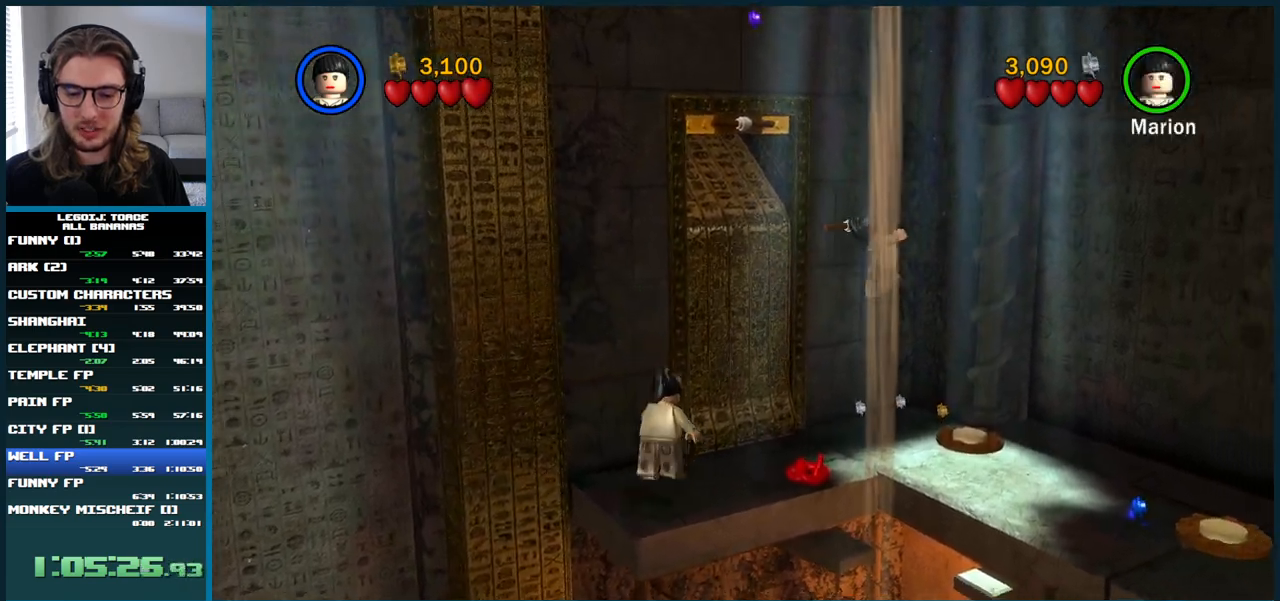
{"buttons": [], "left_stick": "right", "right_stick": "center", "button_events": []}
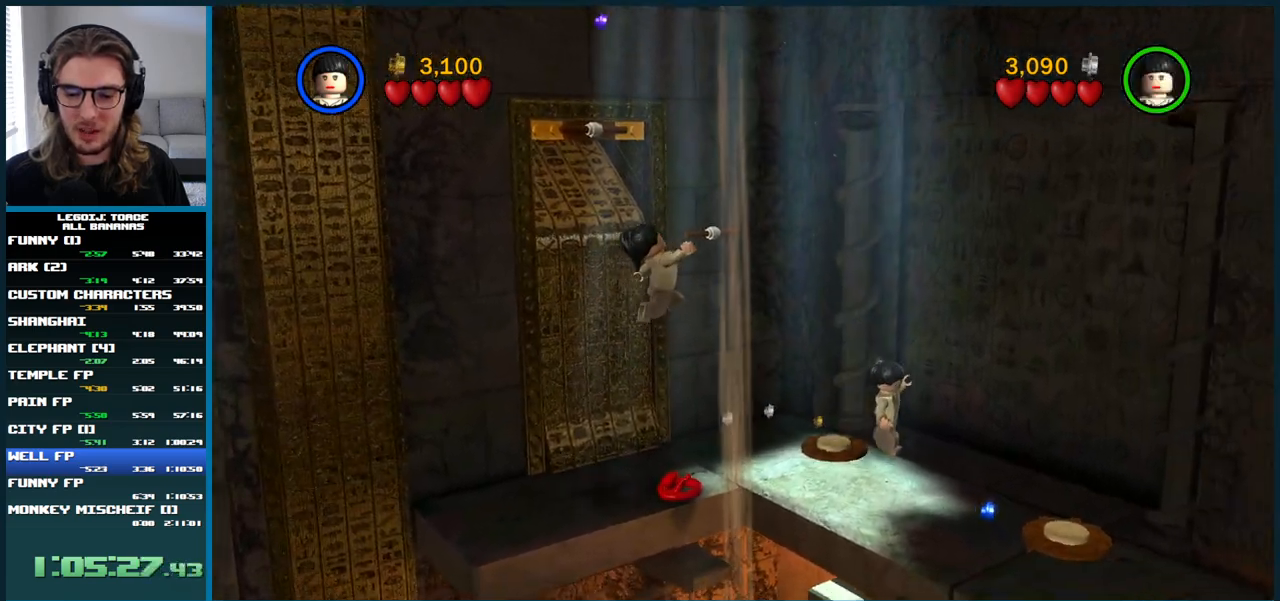
{"buttons": [], "left_stick": "down", "right_stick": "center", "button_events": []}